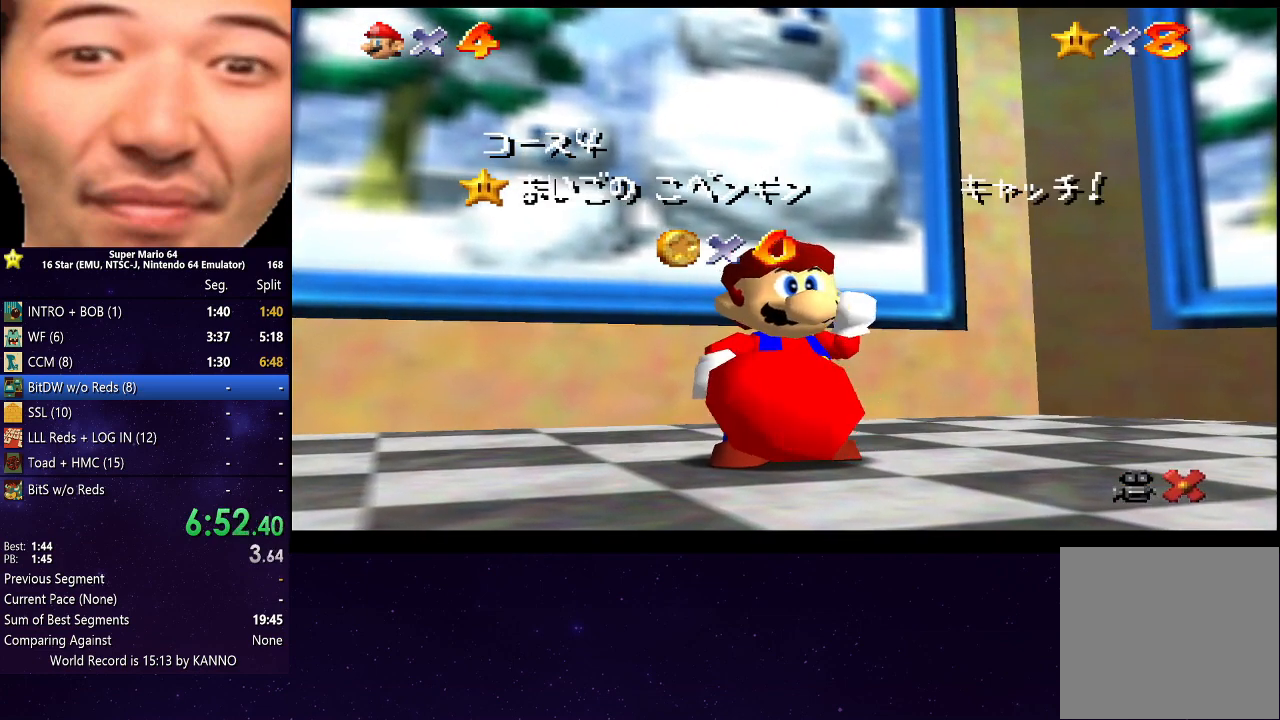
Gameplay with a controller (Xbox layout); each line is a JSON object with the inputs held at the frame after it. "events" lists button and stick changes between this image and that frame as [ms after this image, input, new state], when the widget could be followed in between. Not read: L3 R3.
{"buttons": [], "left_stick": "center", "right_stick": "center", "events": [[367, "A", "down"], [433, "A", "up"]]}
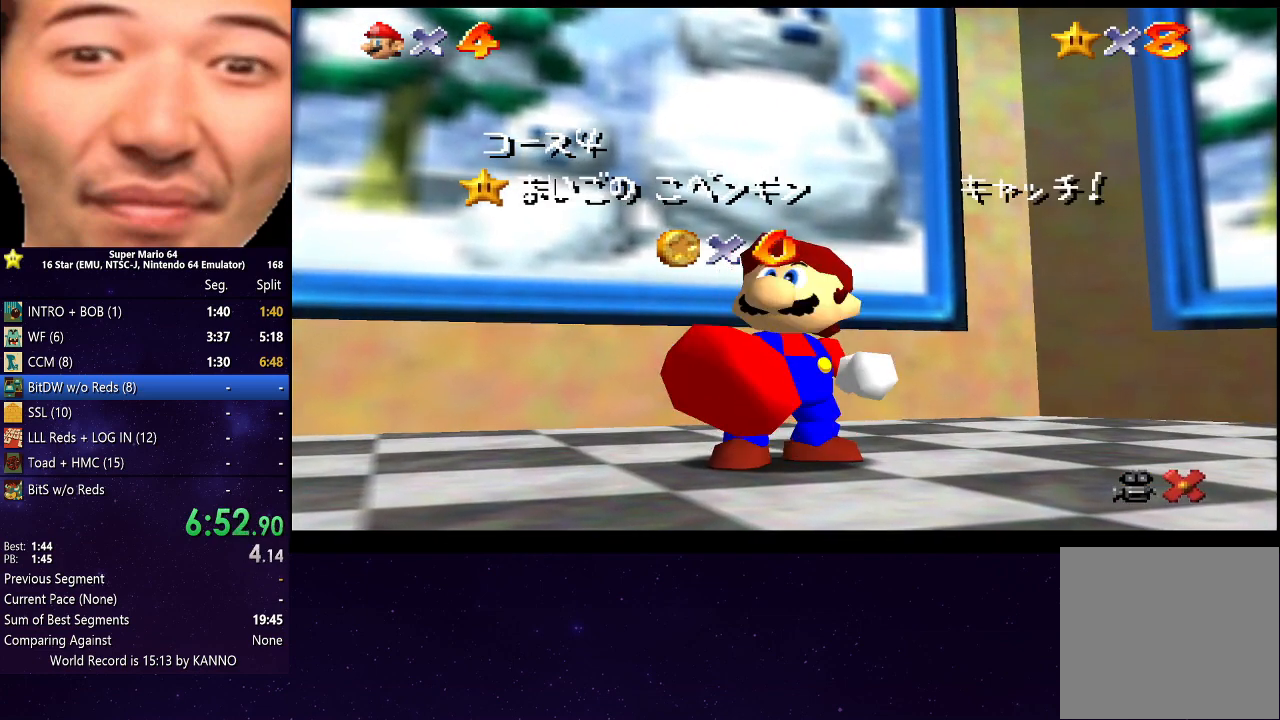
{"buttons": ["A"], "left_stick": "center", "right_stick": "center", "events": [[33, "A", "down"], [133, "A", "up"], [233, "A", "down"], [333, "A", "up"], [433, "A", "down"]]}
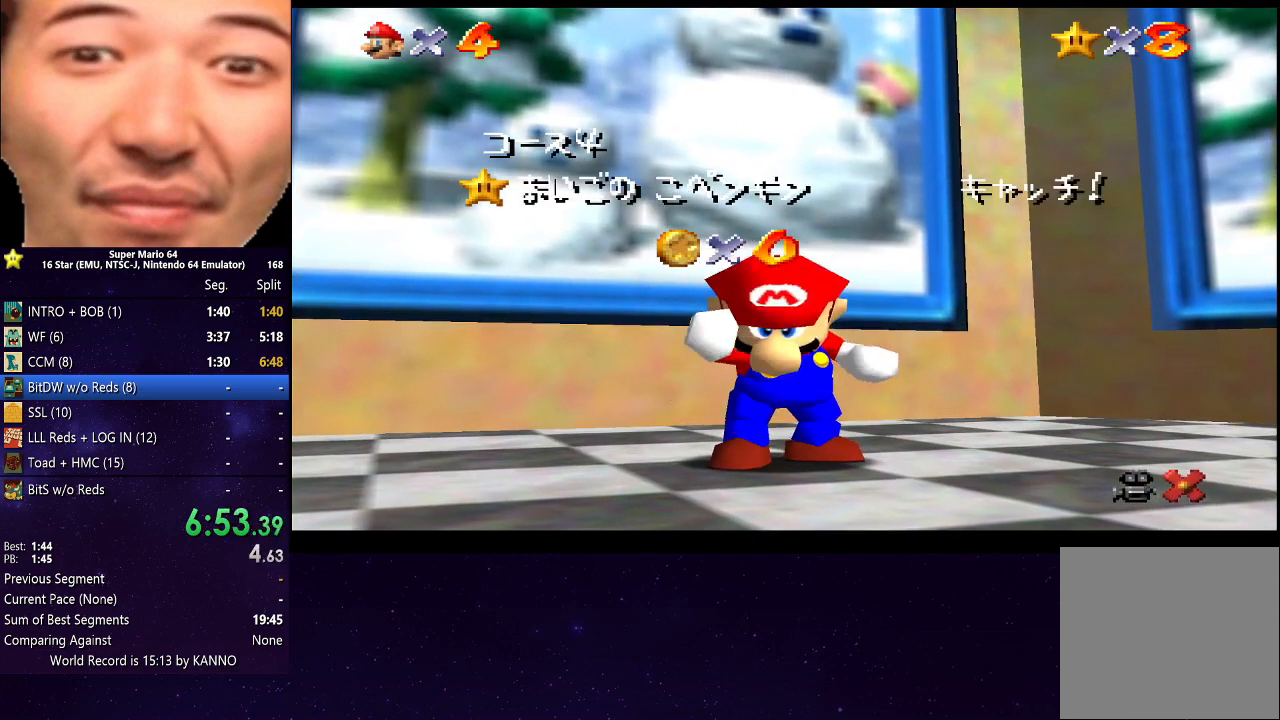
{"buttons": [], "left_stick": "center", "right_stick": "center", "events": [[33, "A", "up"], [133, "A", "down"], [233, "A", "up"], [333, "A", "down"], [400, "A", "up"]]}
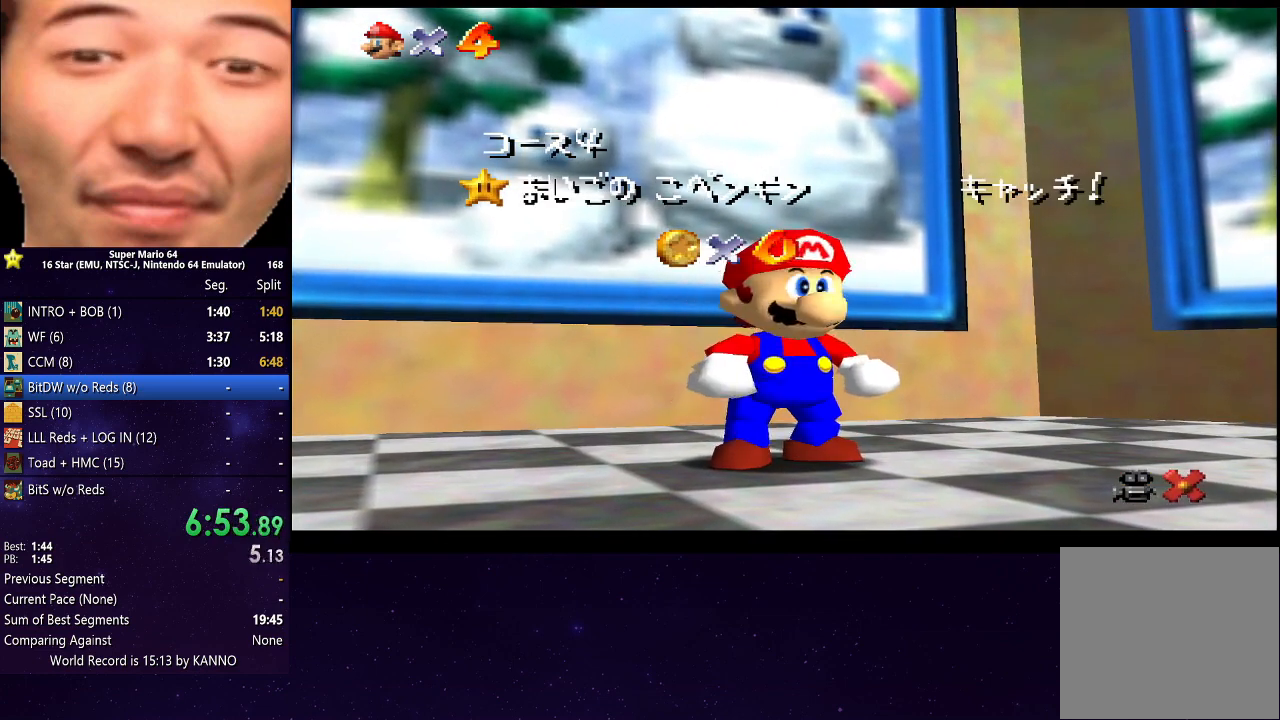
{"buttons": [], "left_stick": "center", "right_stick": "center", "events": [[33, "A", "down"], [100, "A", "up"], [233, "A", "down"], [300, "A", "up"], [367, "A", "down"], [467, "A", "up"]]}
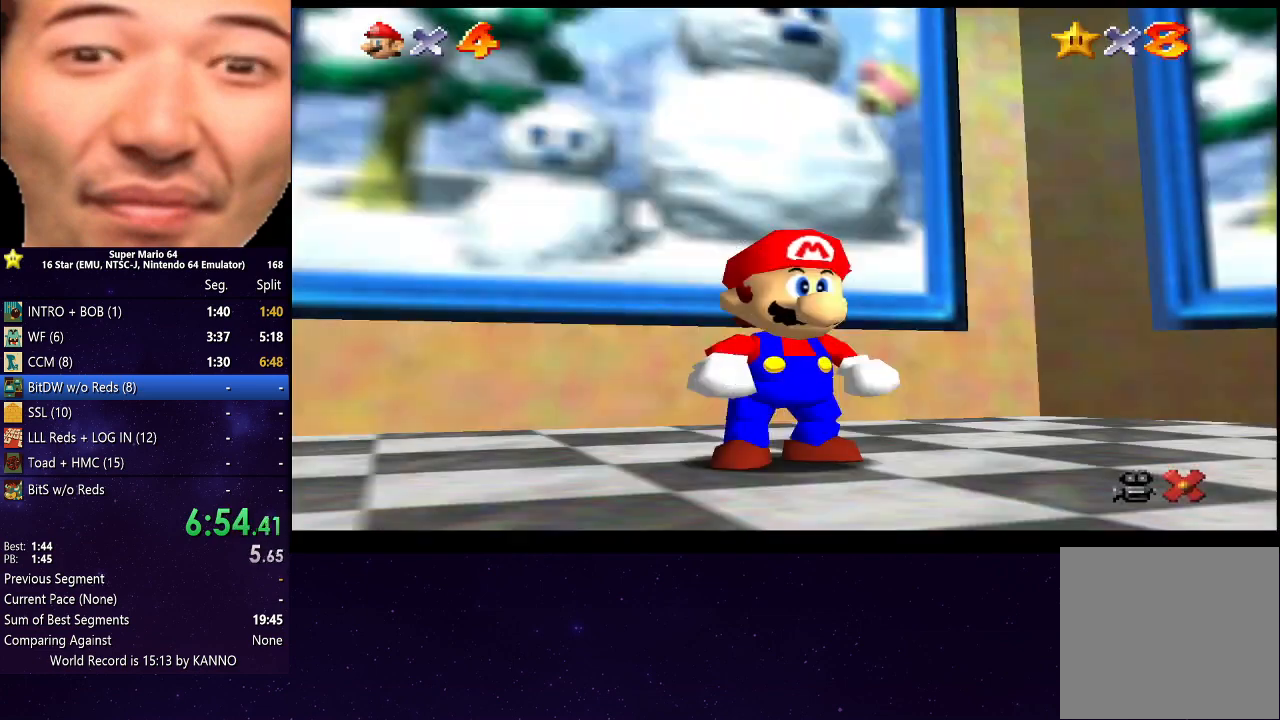
{"buttons": ["A"], "left_stick": "center", "right_stick": "center", "events": [[67, "A", "down"], [167, "A", "up"], [233, "A", "down"], [333, "A", "up"], [467, "A", "down"]]}
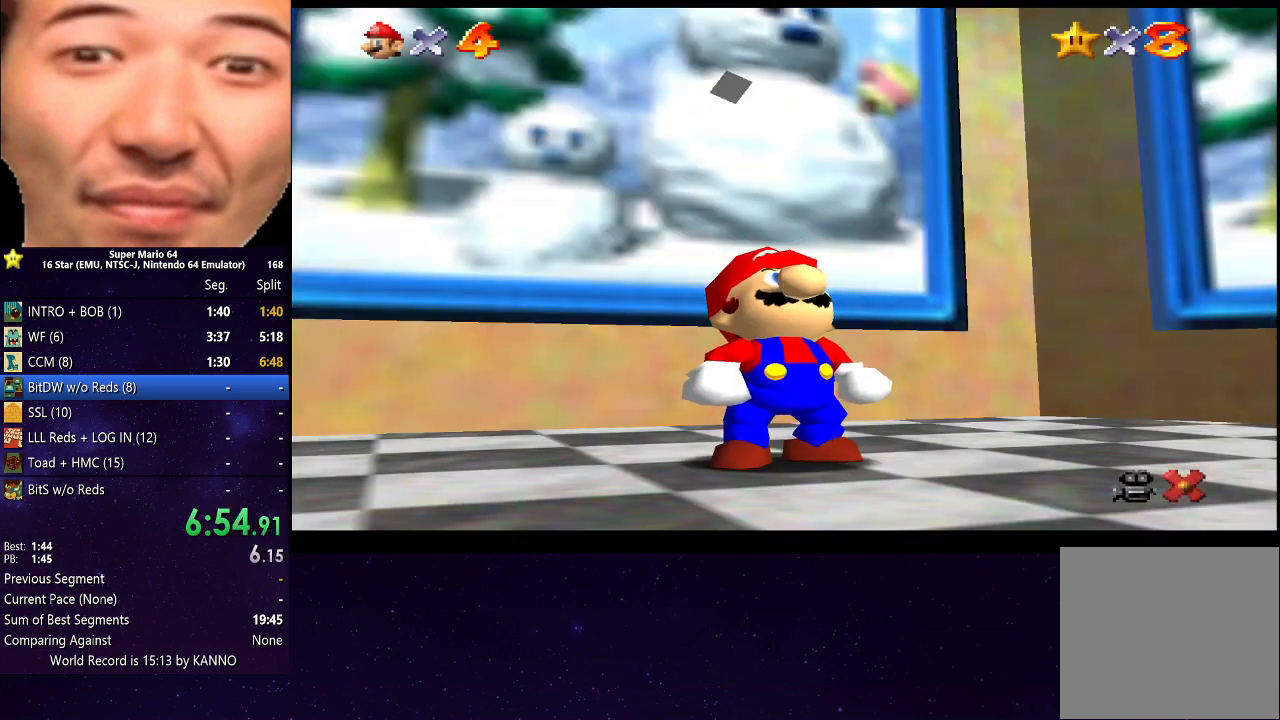
{"buttons": [], "left_stick": "center", "right_stick": "center", "events": [[67, "A", "up"], [167, "A", "down"], [233, "A", "up"], [367, "A", "down"], [433, "A", "up"]]}
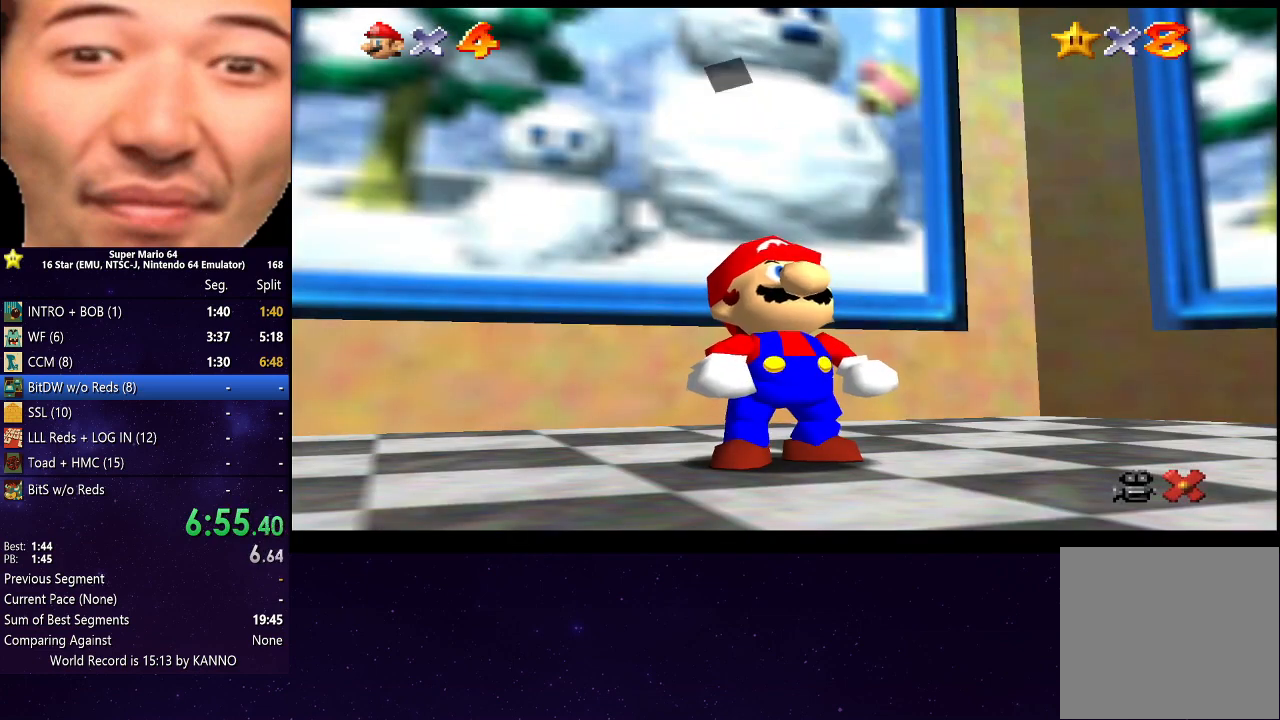
{"buttons": [], "left_stick": "down-right", "right_stick": "center", "events": [[33, "A", "down"], [100, "A", "up"], [233, "left_stick", "down-right"]]}
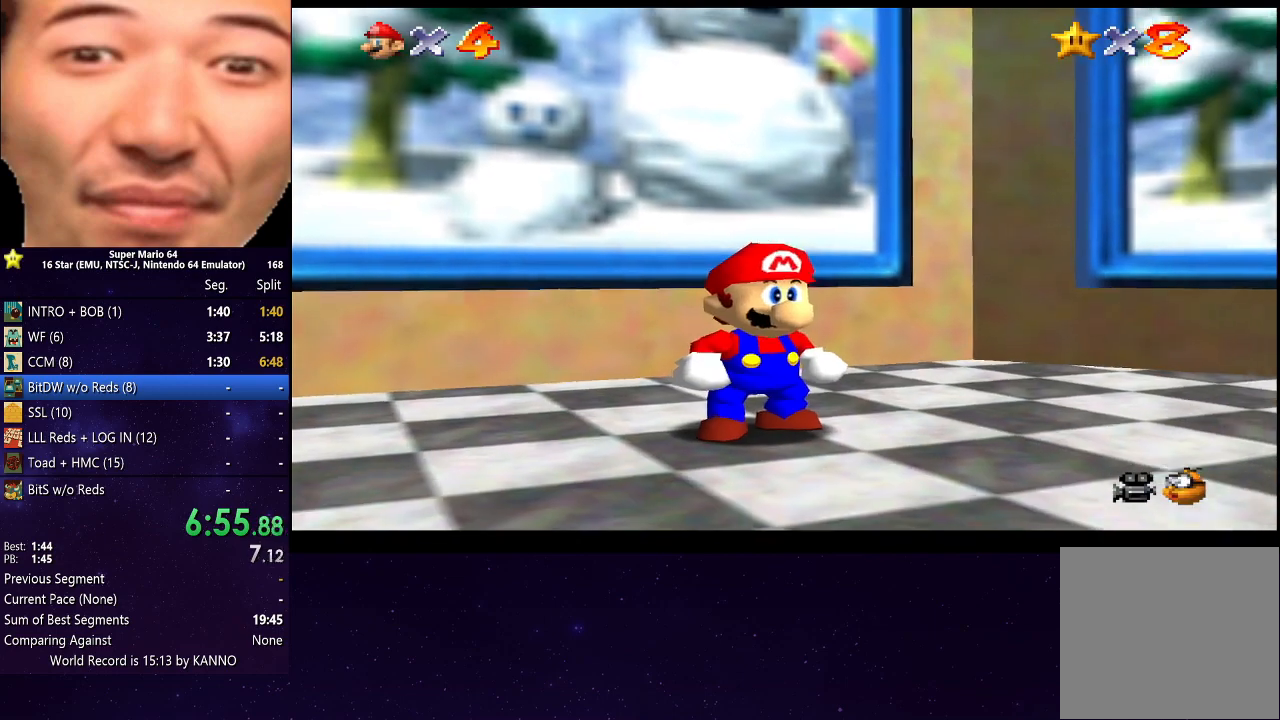
{"buttons": [], "left_stick": "down-right", "right_stick": "center", "events": []}
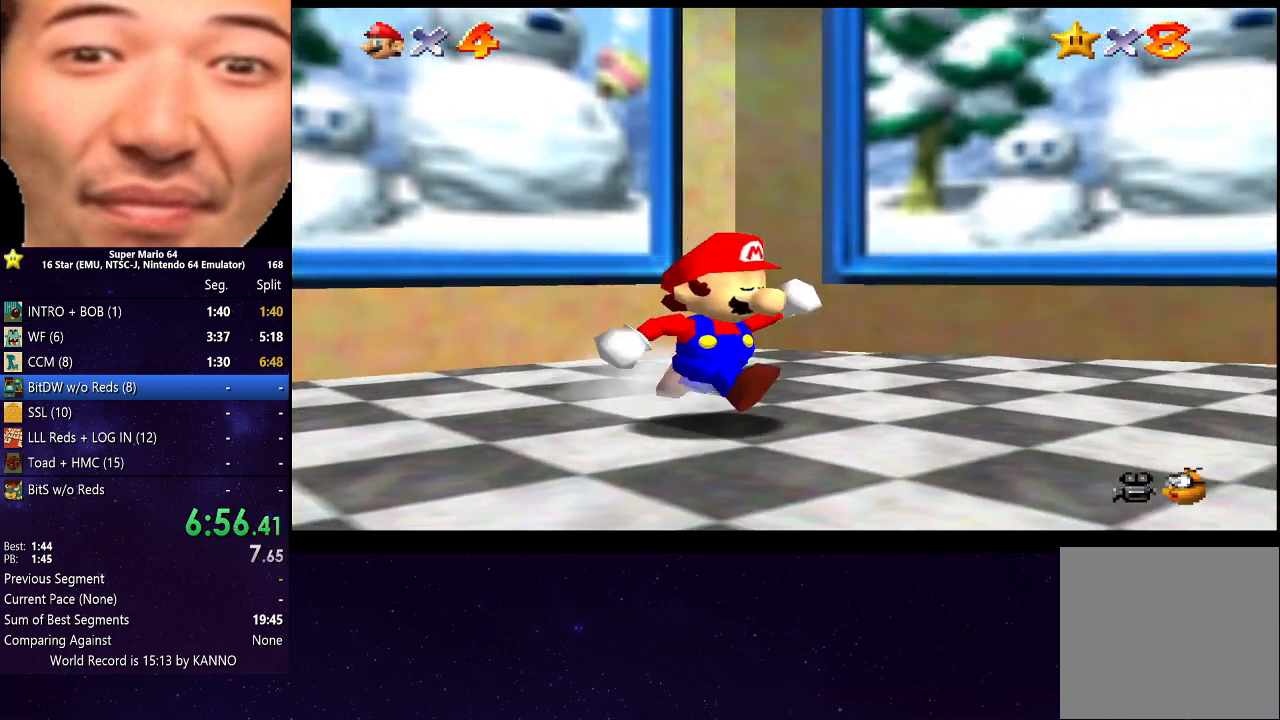
{"buttons": [], "left_stick": "down-right", "right_stick": "center", "events": [[133, "A", "down"], [267, "A", "up"]]}
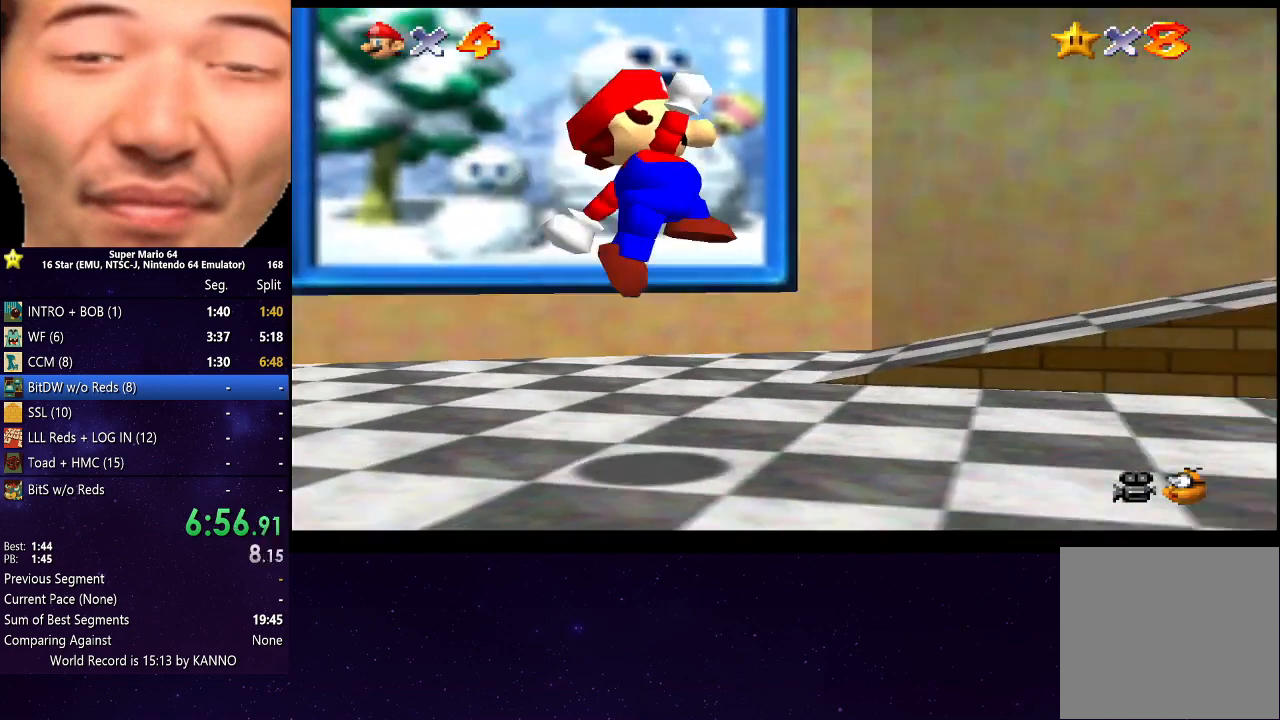
{"buttons": ["A"], "left_stick": "right", "right_stick": "center", "events": [[233, "A", "down"], [233, "left_stick", "right"]]}
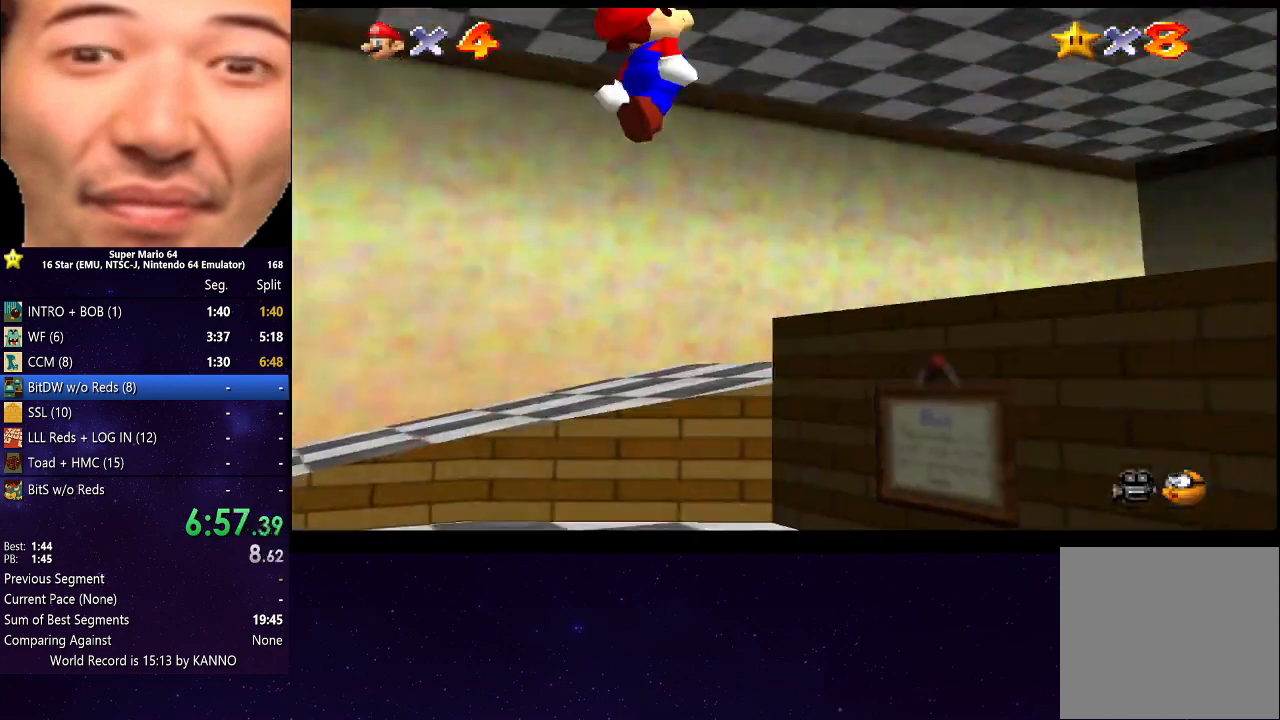
{"buttons": [], "left_stick": "right", "right_stick": "center", "events": [[133, "B", "down"], [233, "A", "up"], [267, "B", "up"]]}
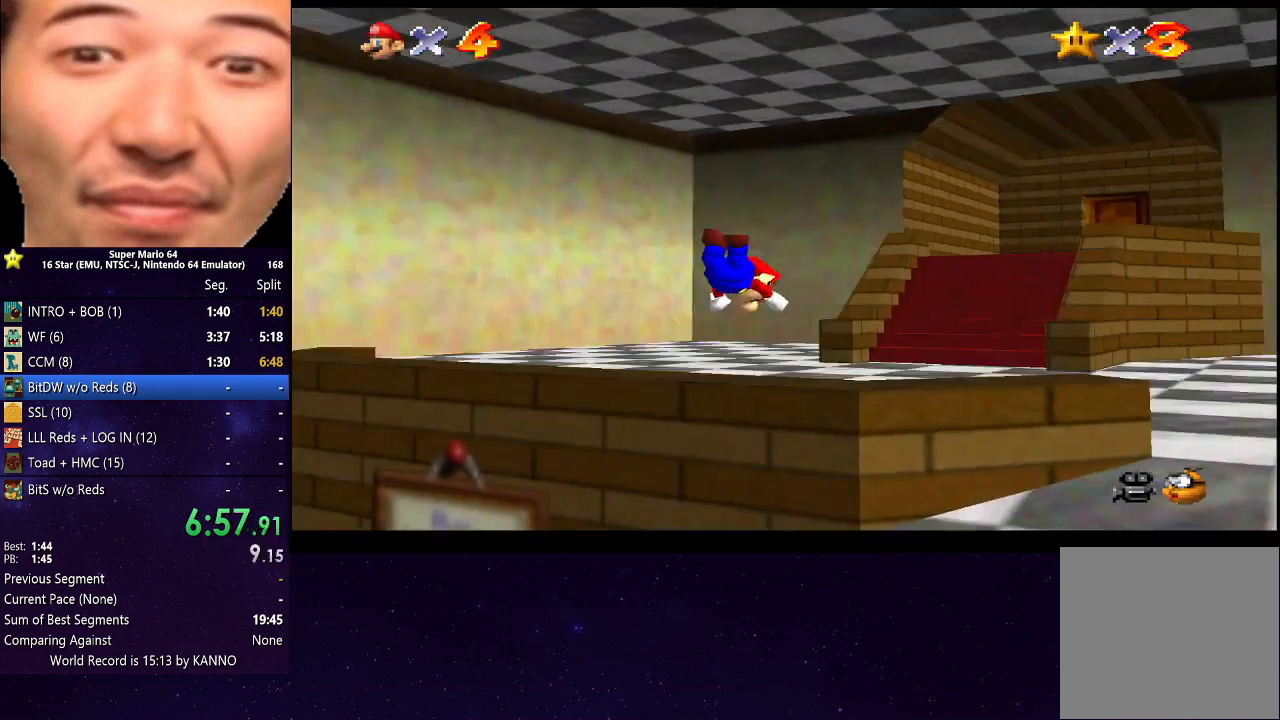
{"buttons": [], "left_stick": "right", "right_stick": "center", "events": [[167, "A", "down"], [367, "A", "up"]]}
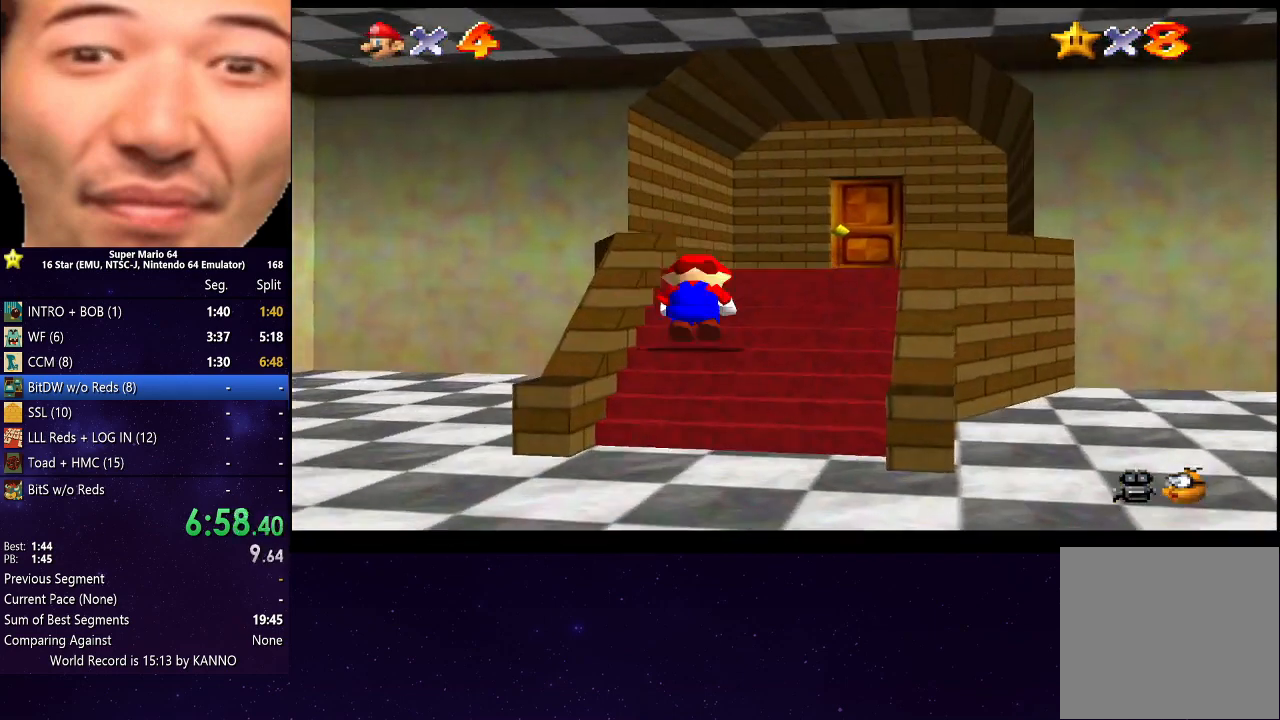
{"buttons": ["B"], "left_stick": "up", "right_stick": "center", "events": [[33, "left_stick", "up-right"], [133, "A", "down"], [267, "A", "up"], [267, "left_stick", "up"], [467, "B", "down"]]}
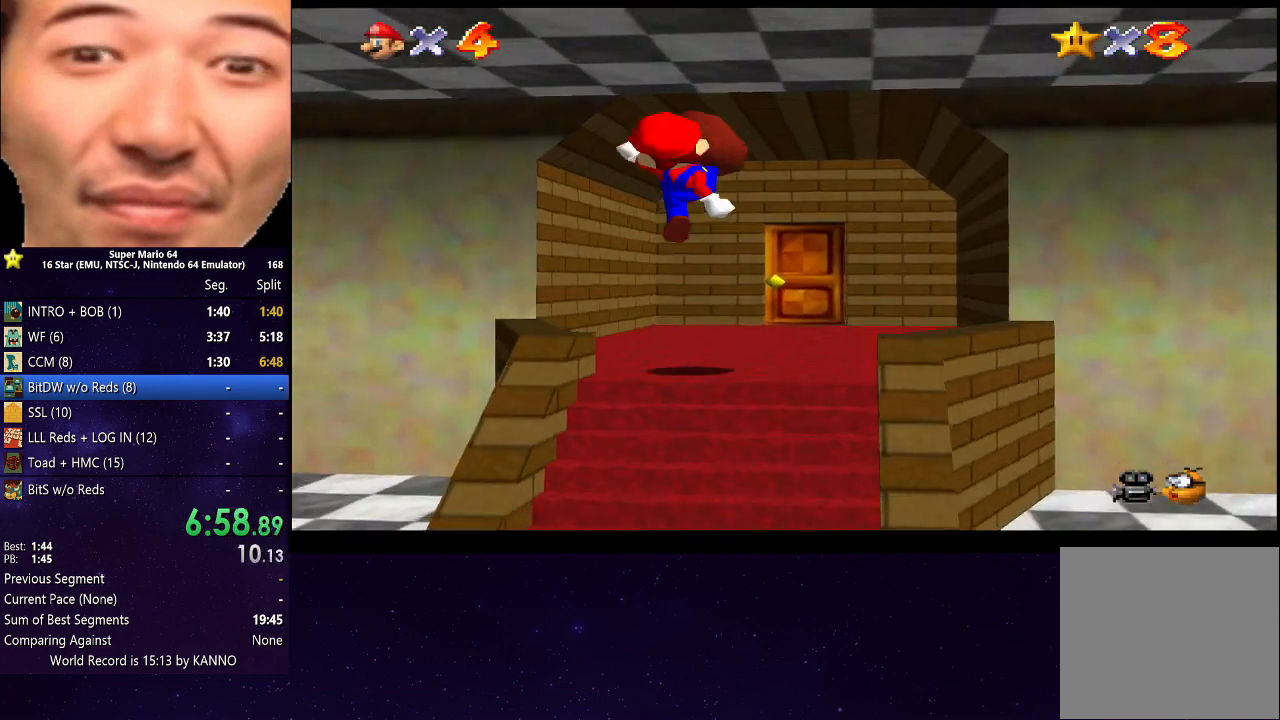
{"buttons": [], "left_stick": "up", "right_stick": "center", "events": [[67, "B", "up"]]}
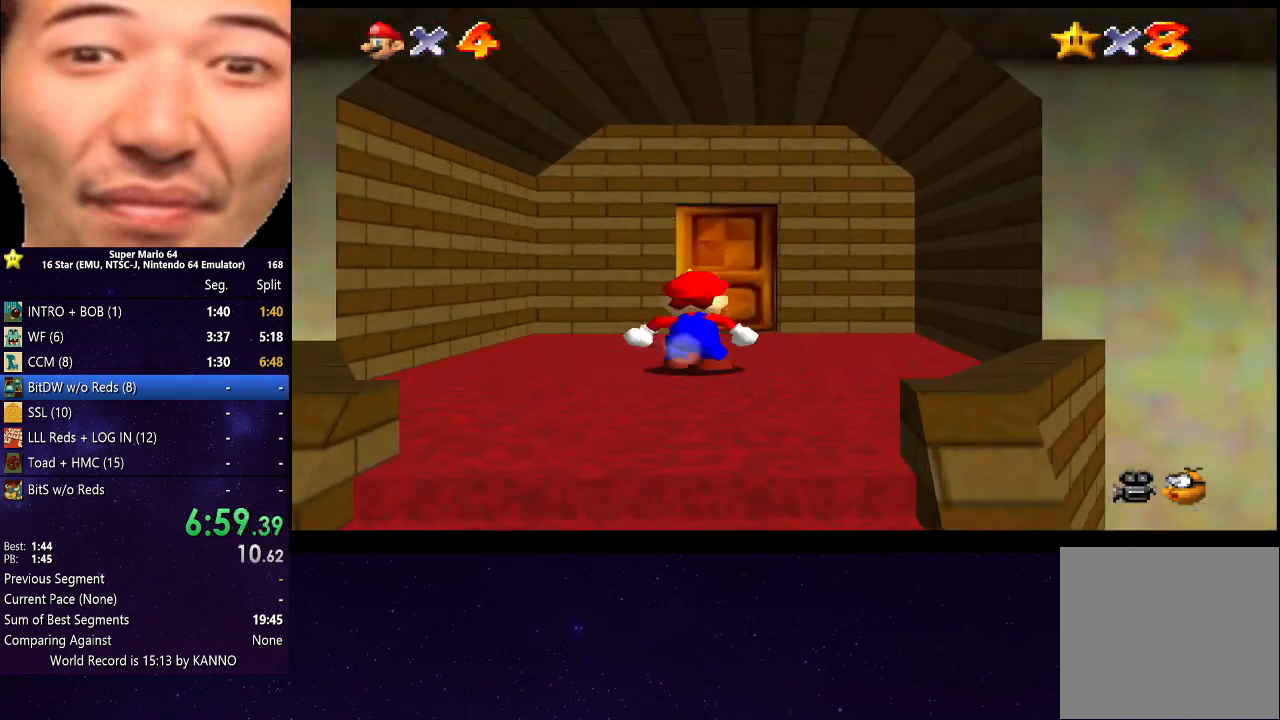
{"buttons": [], "left_stick": "up", "right_stick": "center", "events": []}
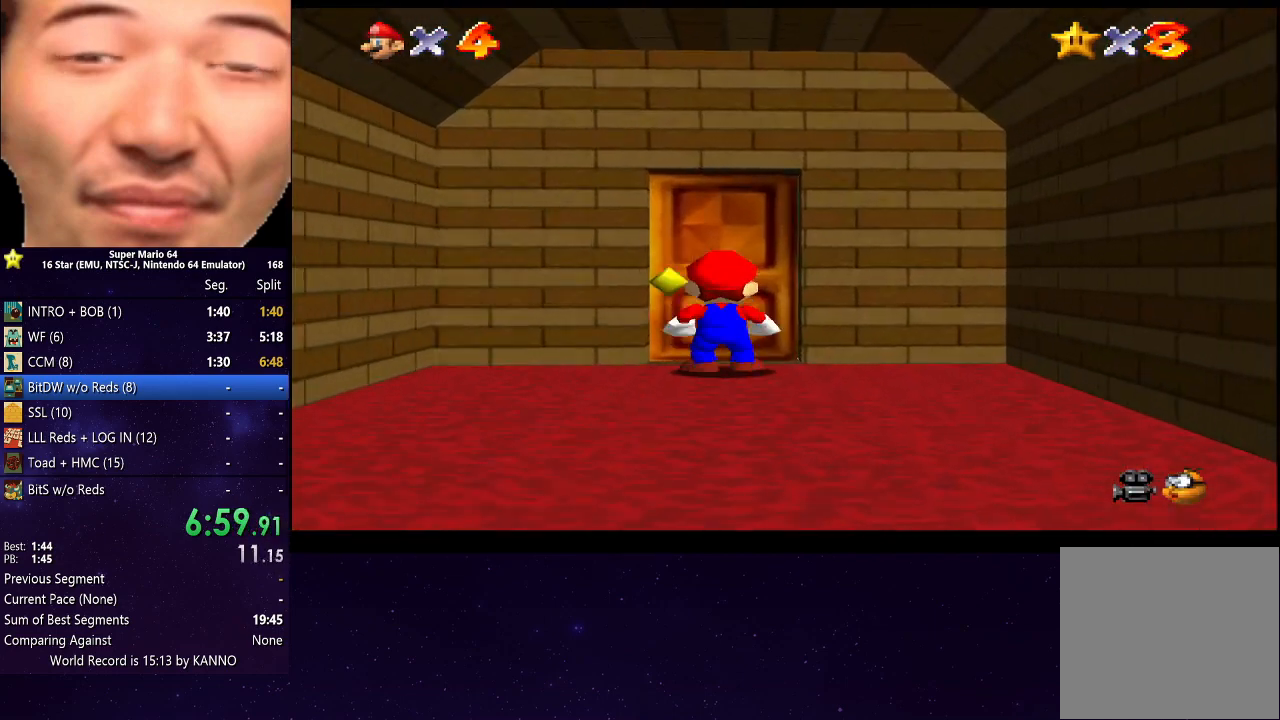
{"buttons": [], "left_stick": "up", "right_stick": "center", "events": []}
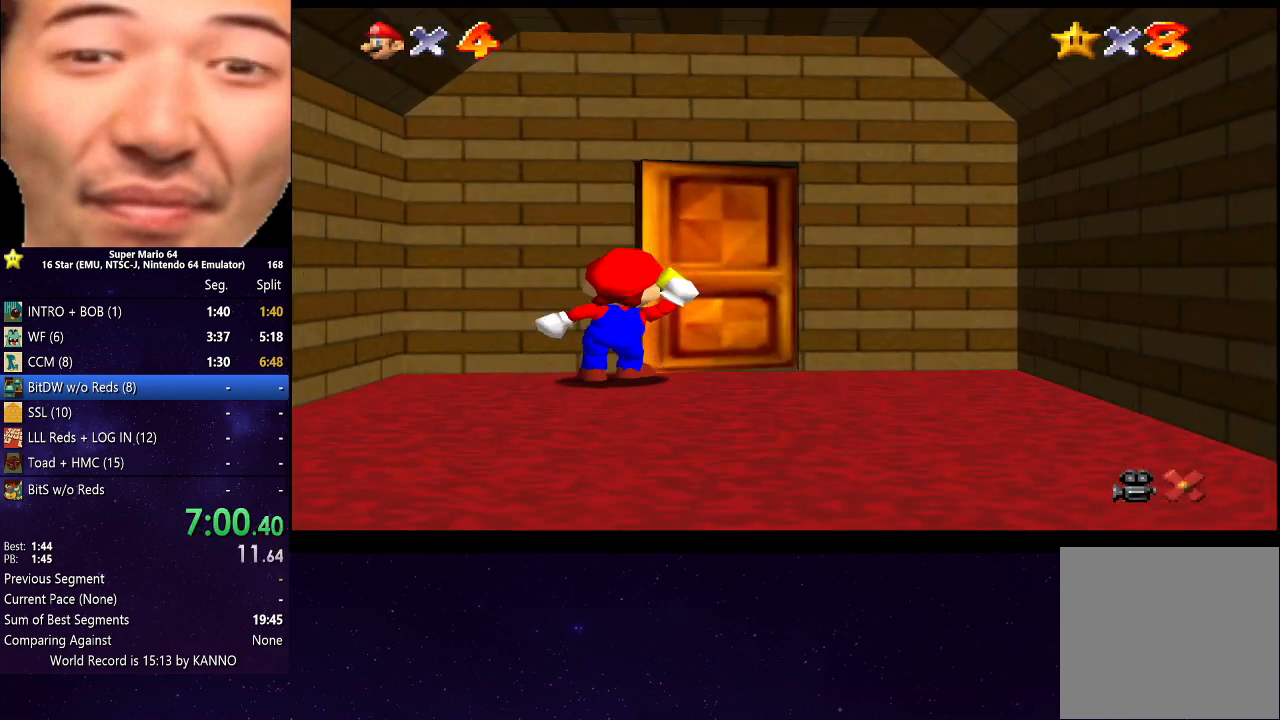
{"buttons": [], "left_stick": "center", "right_stick": "center", "events": [[433, "left_stick", "center"]]}
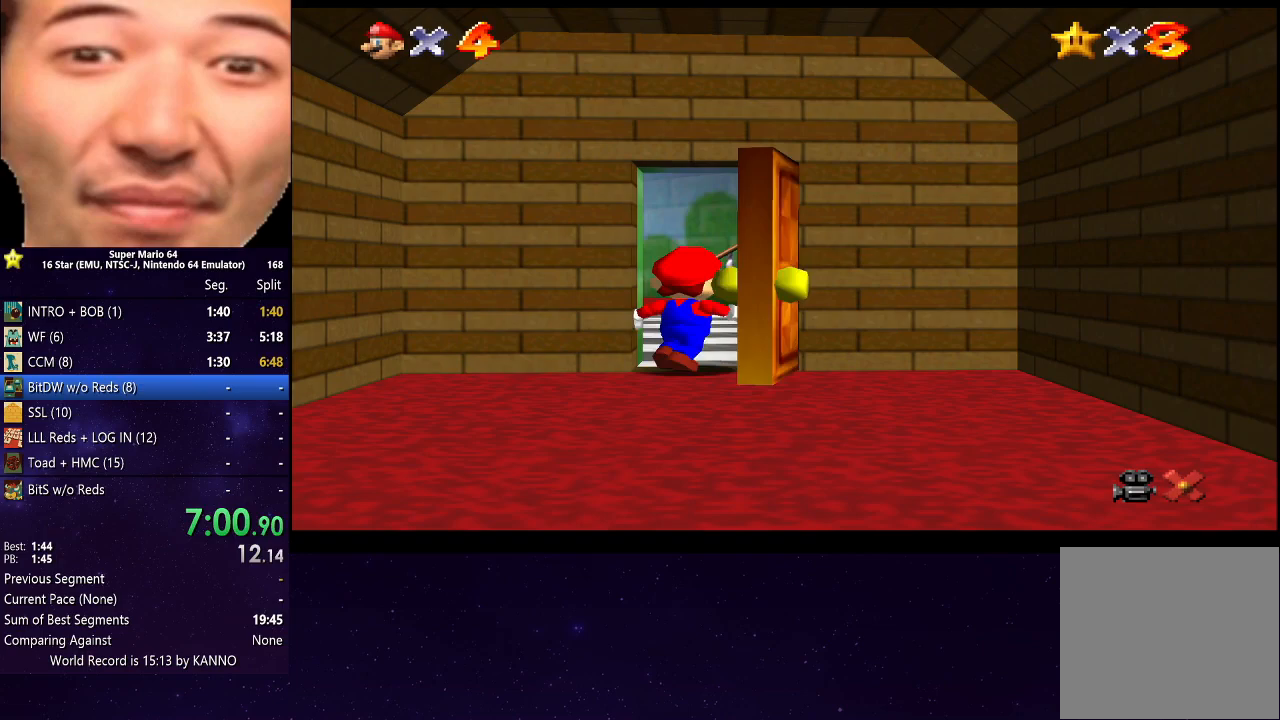
{"buttons": [], "left_stick": "center", "right_stick": "center", "events": []}
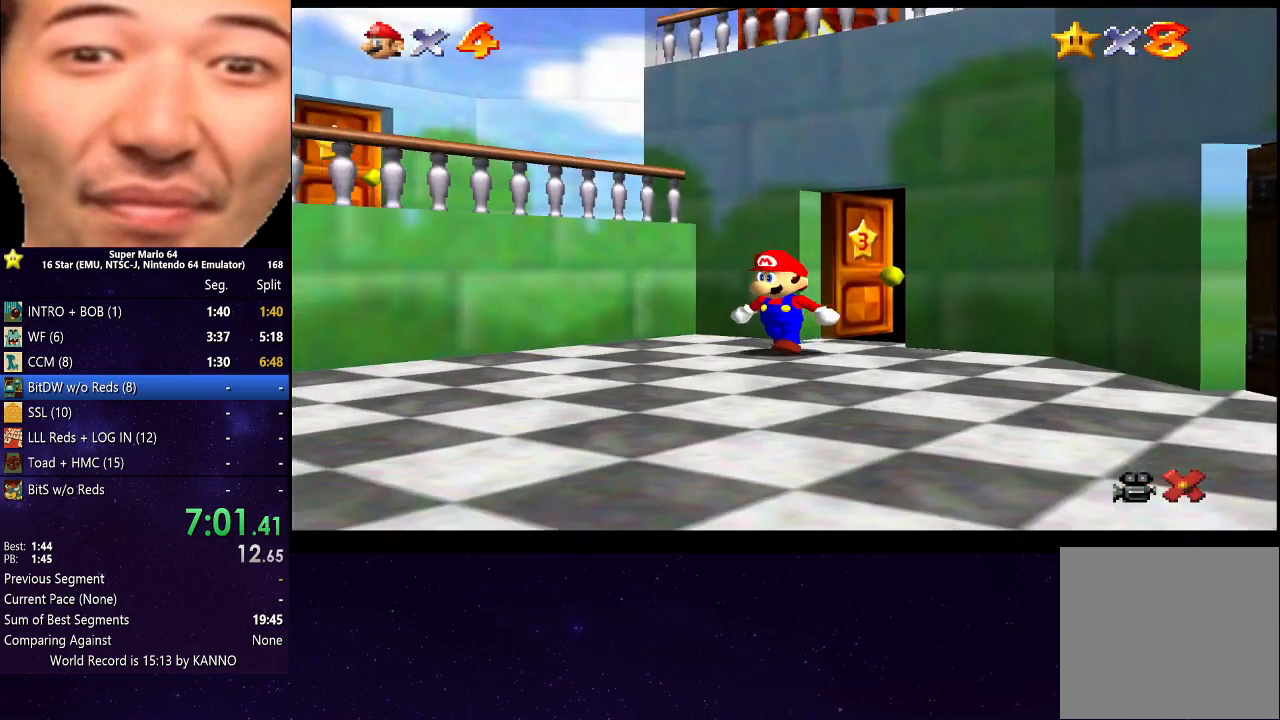
{"buttons": [], "left_stick": "up-left", "right_stick": "center", "events": [[300, "left_stick", "up-left"]]}
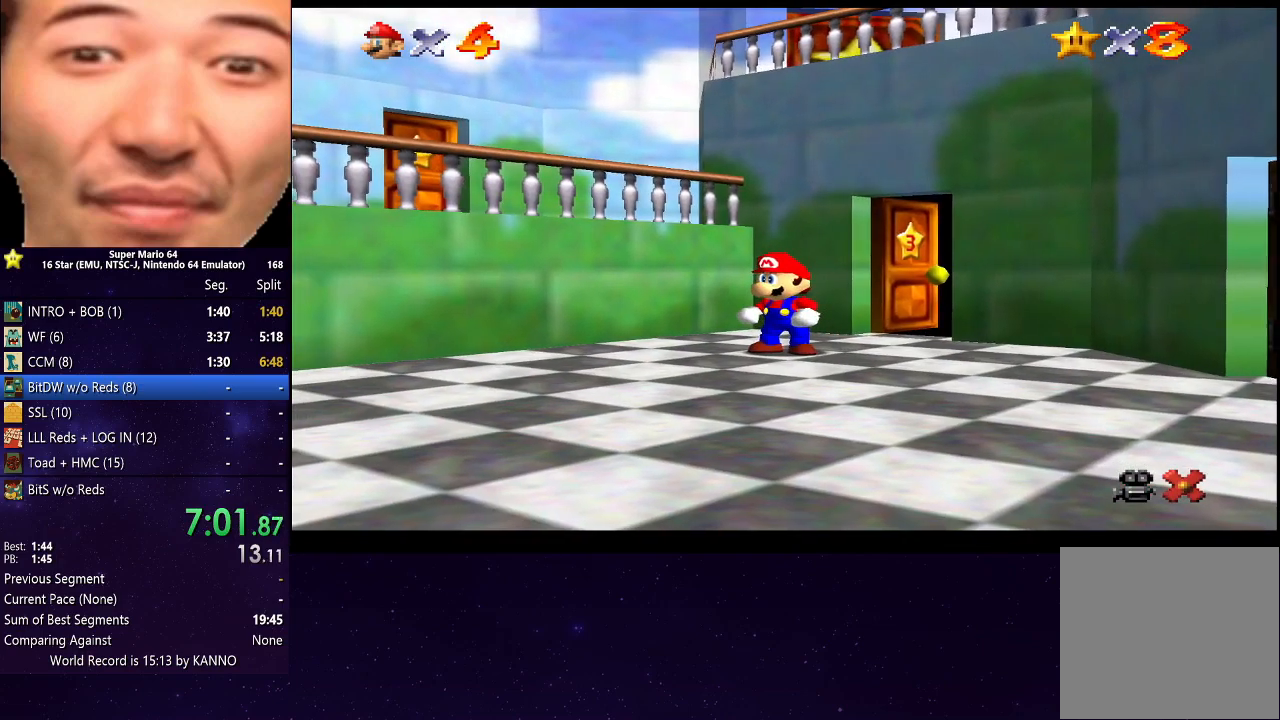
{"buttons": ["A"], "left_stick": "up-left", "right_stick": "center", "events": [[133, "A", "down"]]}
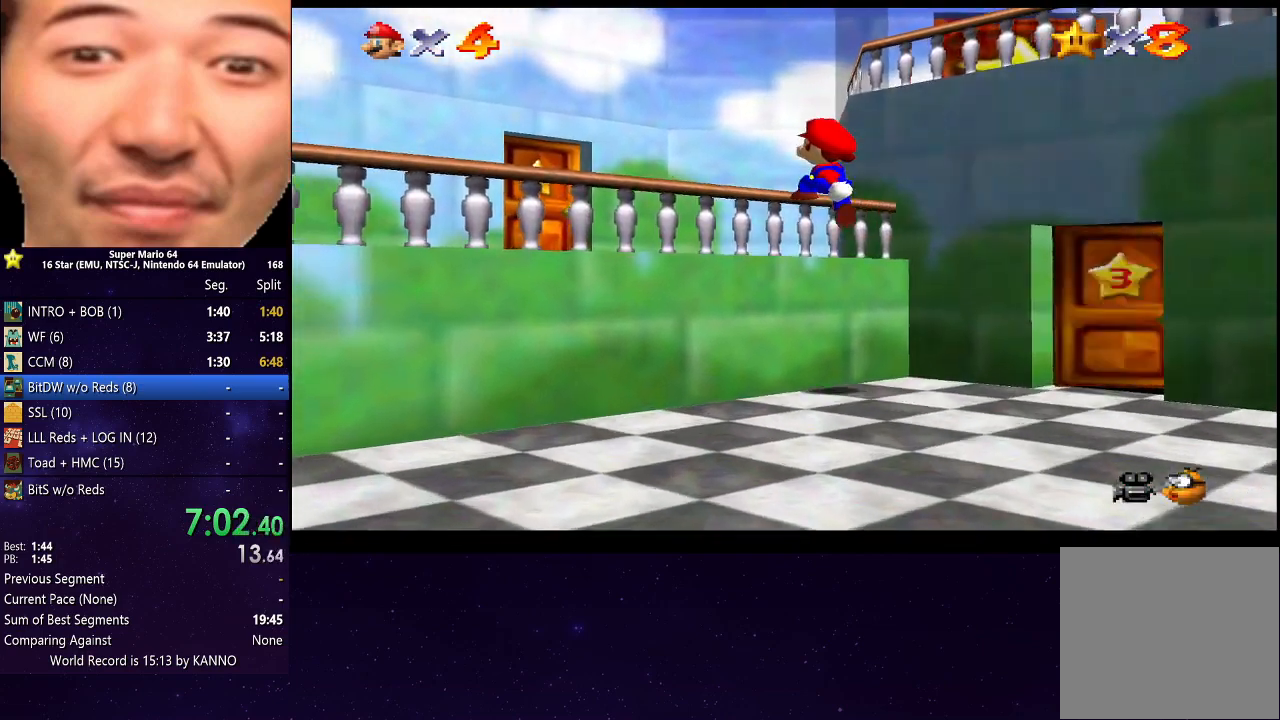
{"buttons": [], "left_stick": "right", "right_stick": "center", "events": [[100, "A", "up"], [133, "left_stick", "left"], [467, "left_stick", "right"]]}
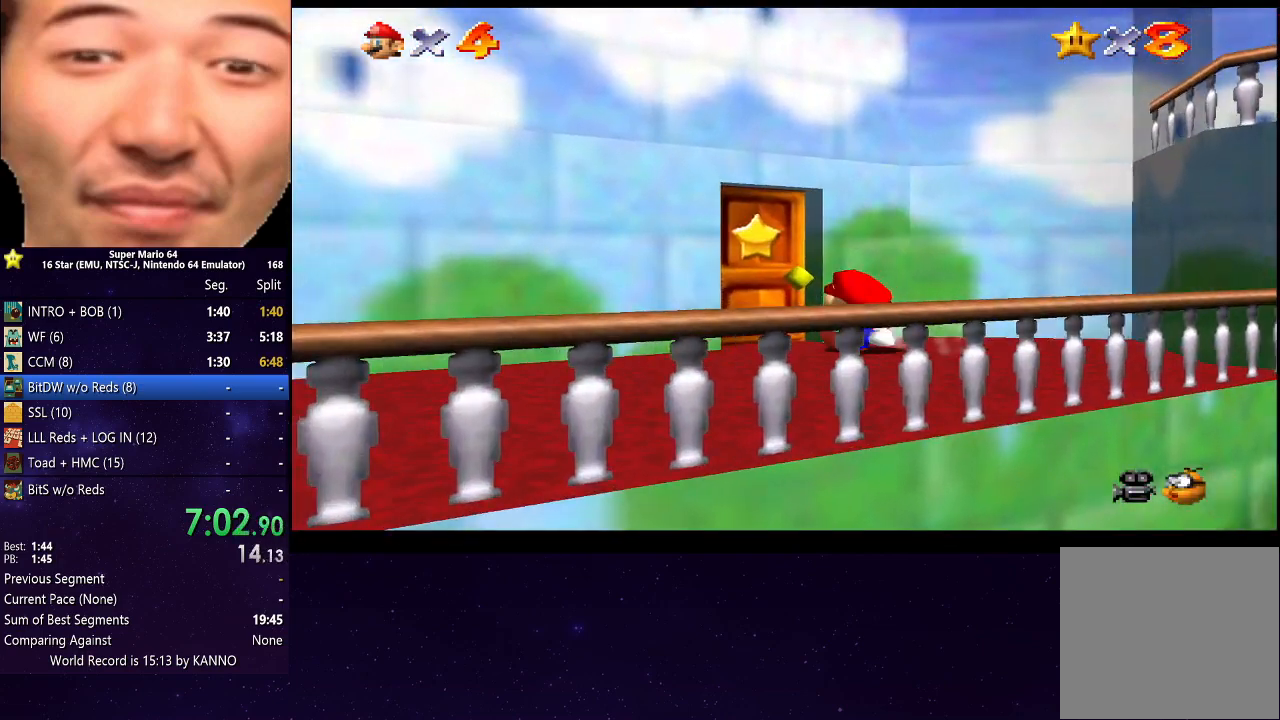
{"buttons": [], "left_stick": "right", "right_stick": "center", "events": [[233, "A", "down"], [500, "A", "up"]]}
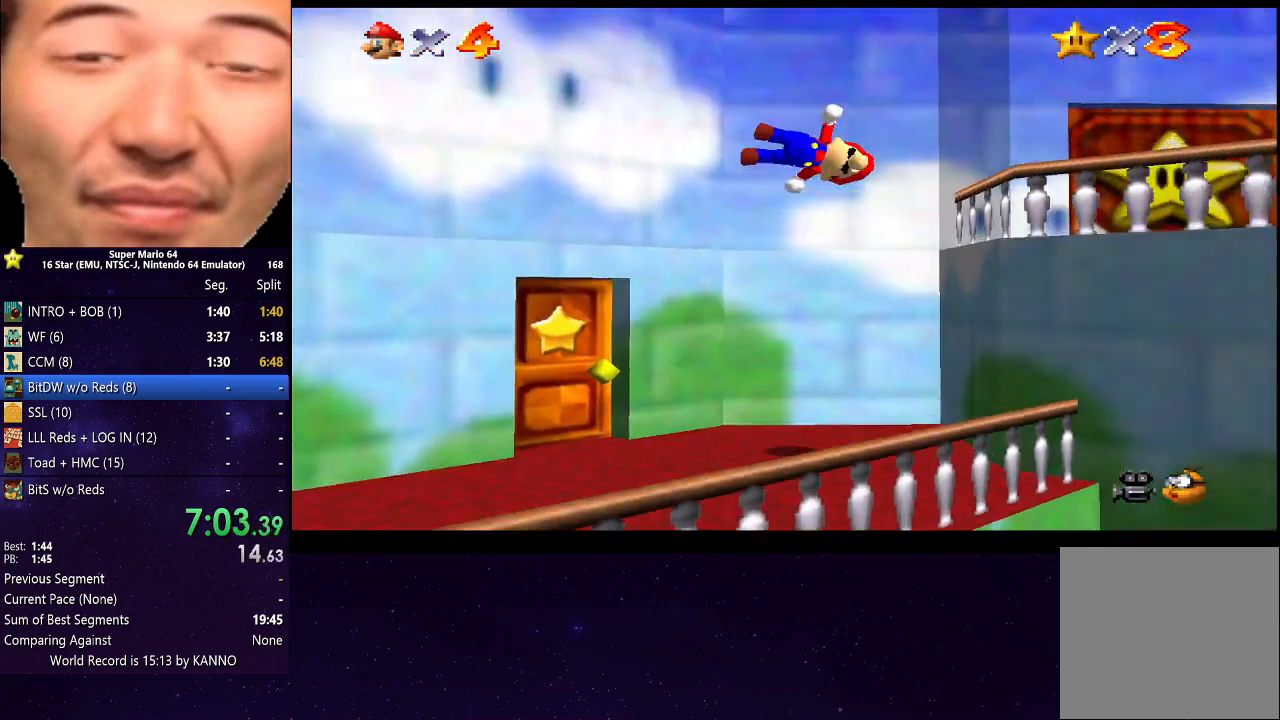
{"buttons": [], "left_stick": "up", "right_stick": "center", "events": [[200, "left_stick", "up-right"], [400, "left_stick", "up"]]}
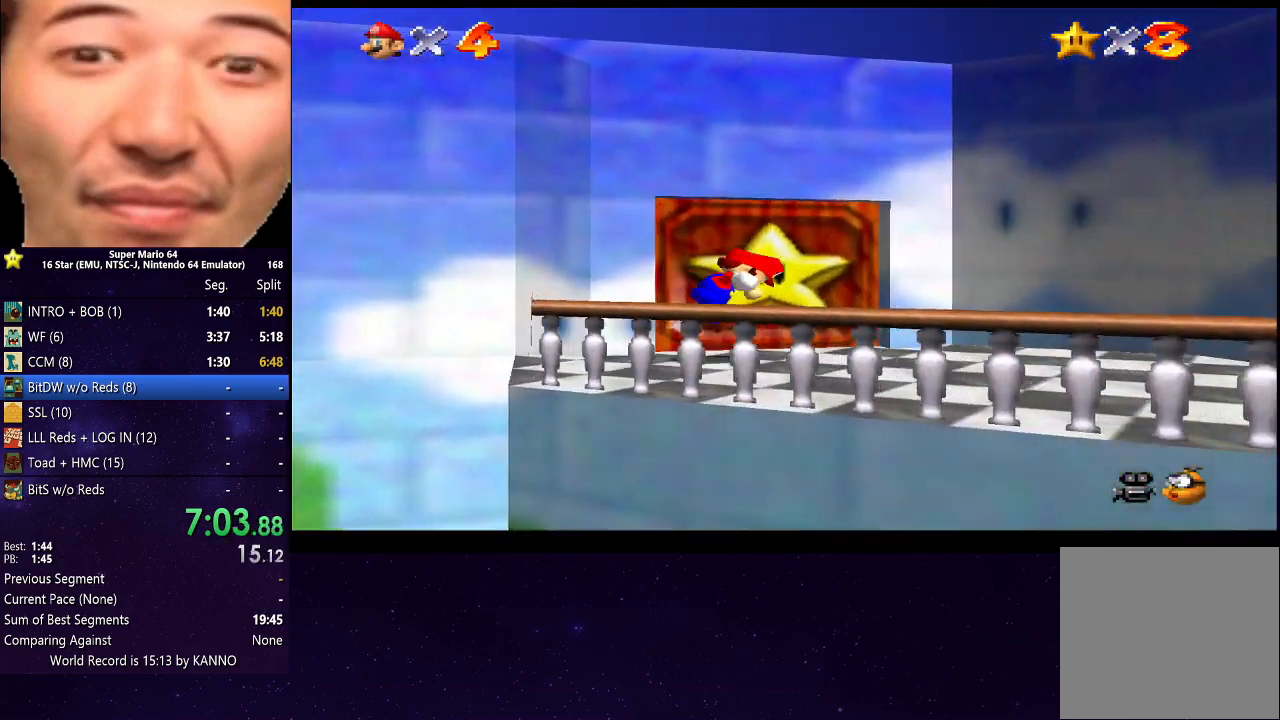
{"buttons": [], "left_stick": "up-left", "right_stick": "center", "events": [[267, "left_stick", "up-left"]]}
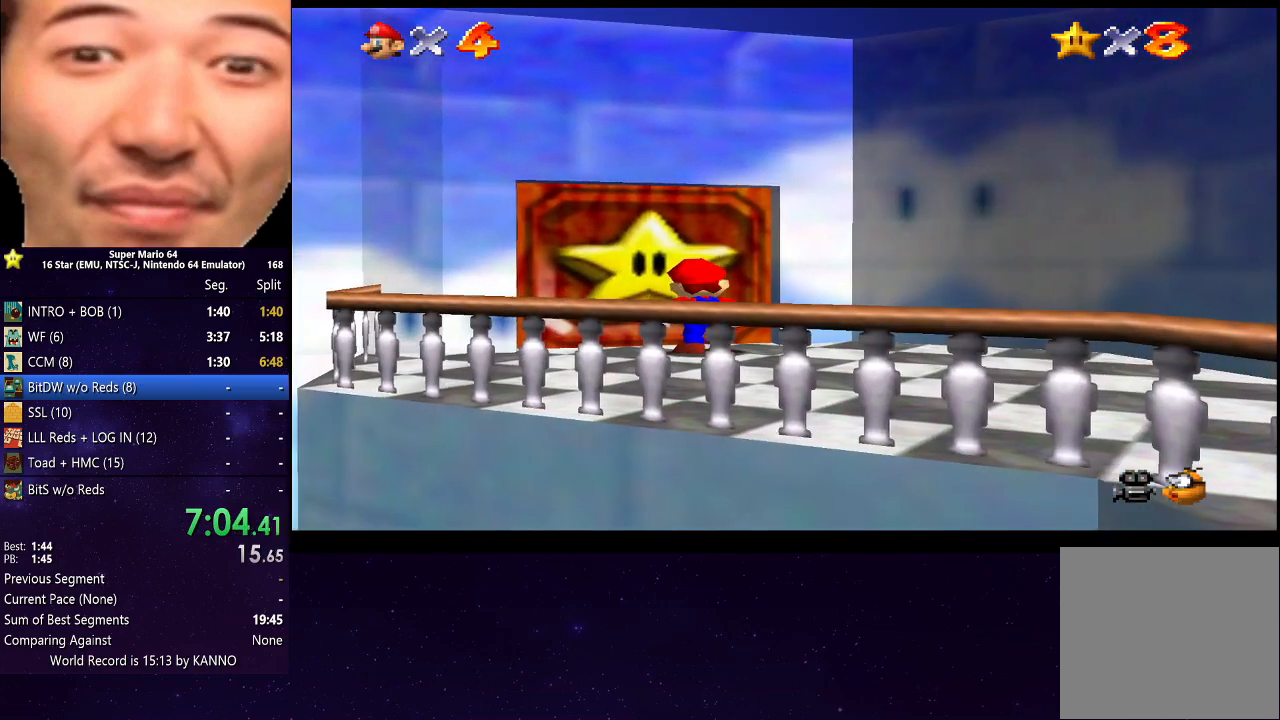
{"buttons": [], "left_stick": "center", "right_stick": "center", "events": [[100, "left_stick", "up"], [200, "left_stick", "center"]]}
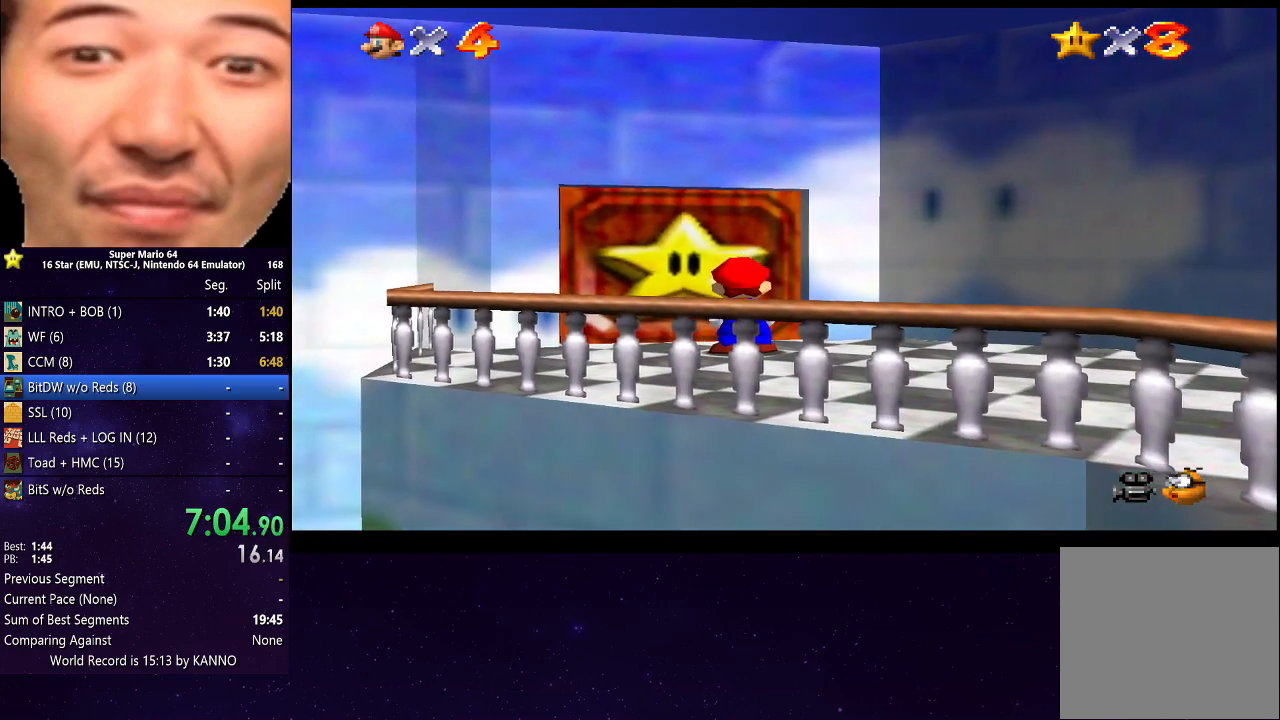
{"buttons": [], "left_stick": "center", "right_stick": "center", "events": []}
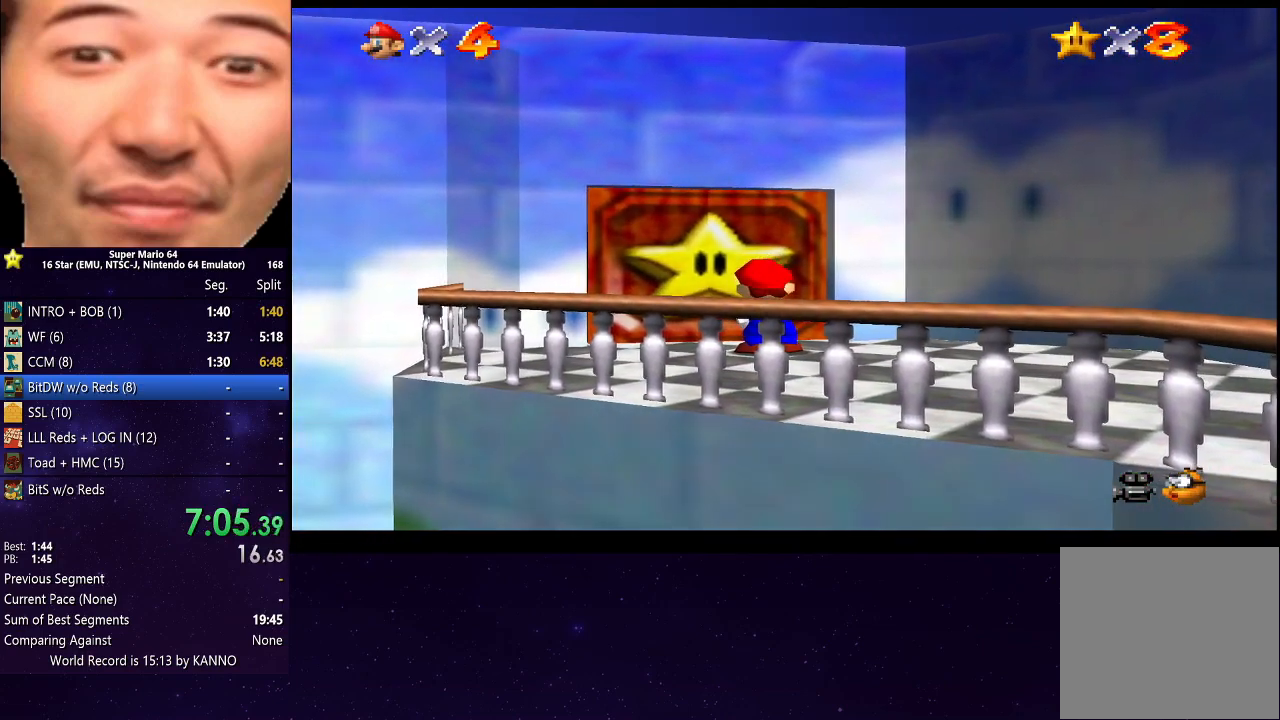
{"buttons": [], "left_stick": "center", "right_stick": "center", "events": []}
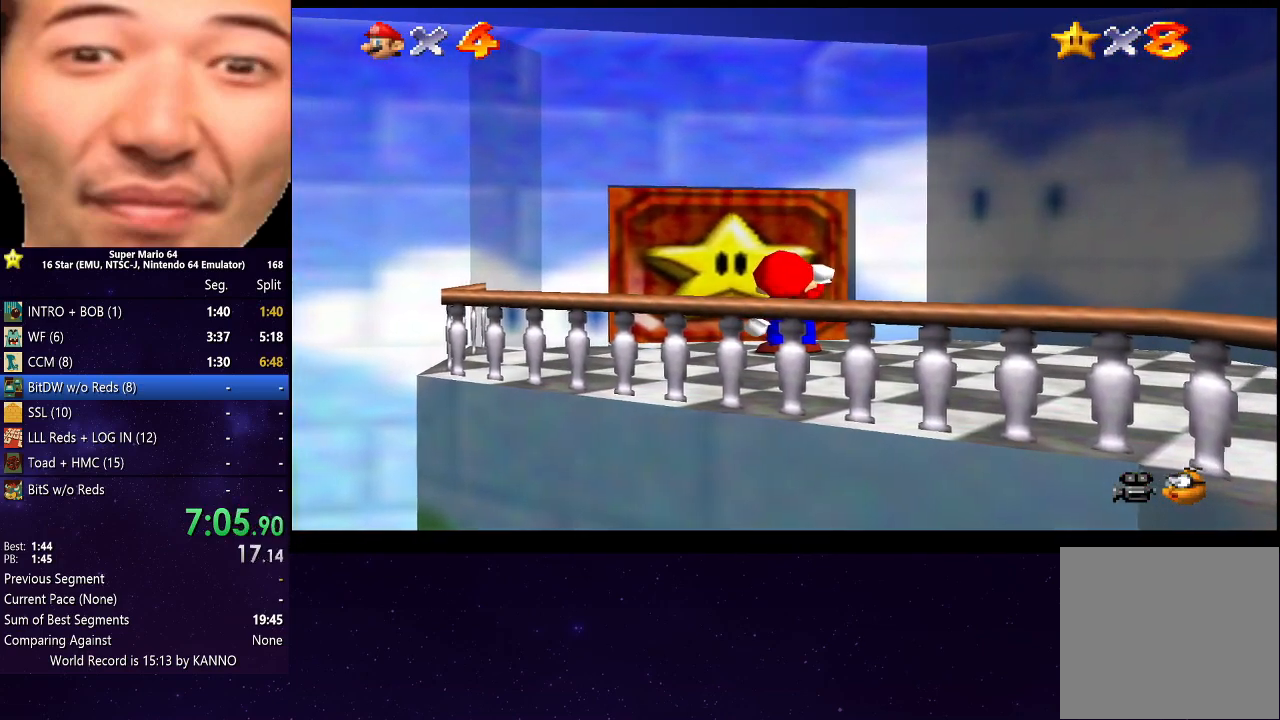
{"buttons": [], "left_stick": "center", "right_stick": "center", "events": []}